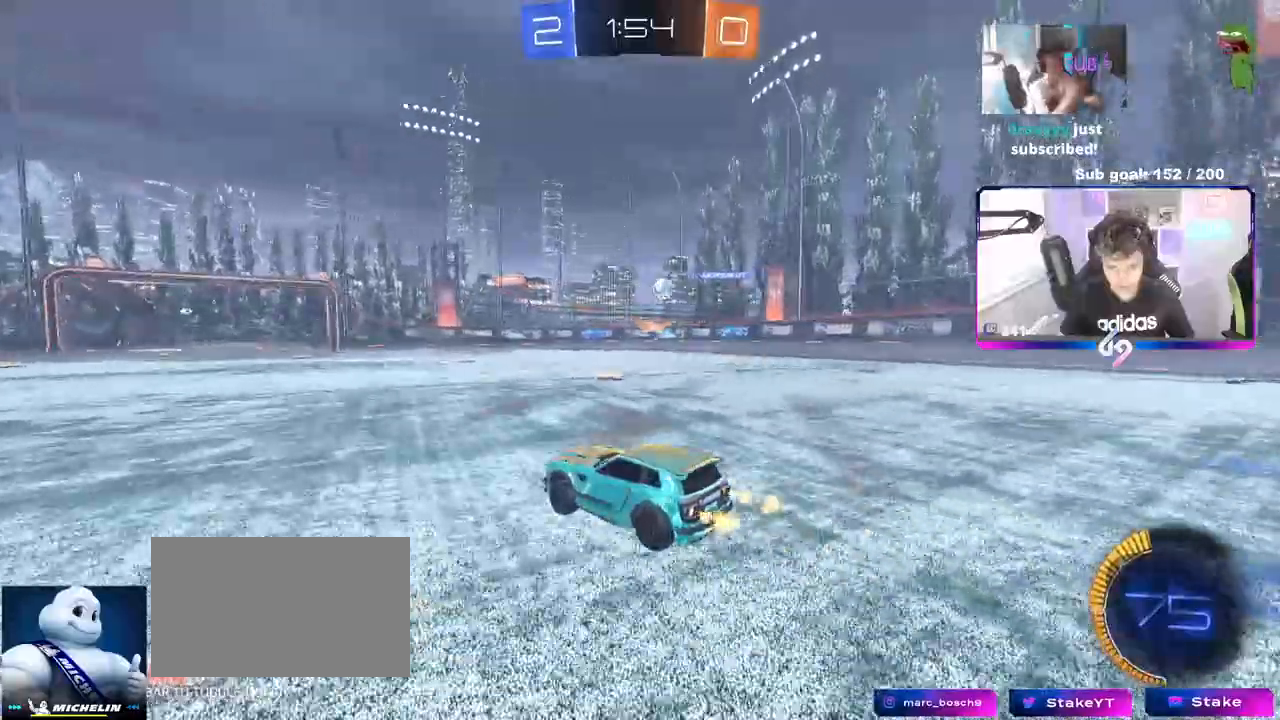
Gameplay with keyboard and mouse; each line is a JSON object with the keys and mouse buttons held at the frame after it. "events" lists presses ("down") and releases ("up") of "1", "2", "3", "4", "5", "a", "alt", "c", "caps_lock", "ctrl", "d", "e", "f", "g", "q", "r", "s", "shift", "space", "t", "tab", "v", "w", "x", "z", "mouse_left", "mouse_wheel" and "mouse_right" between this image and that frame as [ms after this image, input, new state], when the widget could be followed in between. "mouse_left", "mouse_wheel", "mouse_right" = the "left", "wheel", "right" buttons of the "mouse" list. No other keys are recorded. "wheel" means that the mouse wheel is clicked or scrolled. Not read: mouse_move.
{"keys": ["d"], "mouse": [], "events": [[450, "d", "down"], [500, "w", "up"]]}
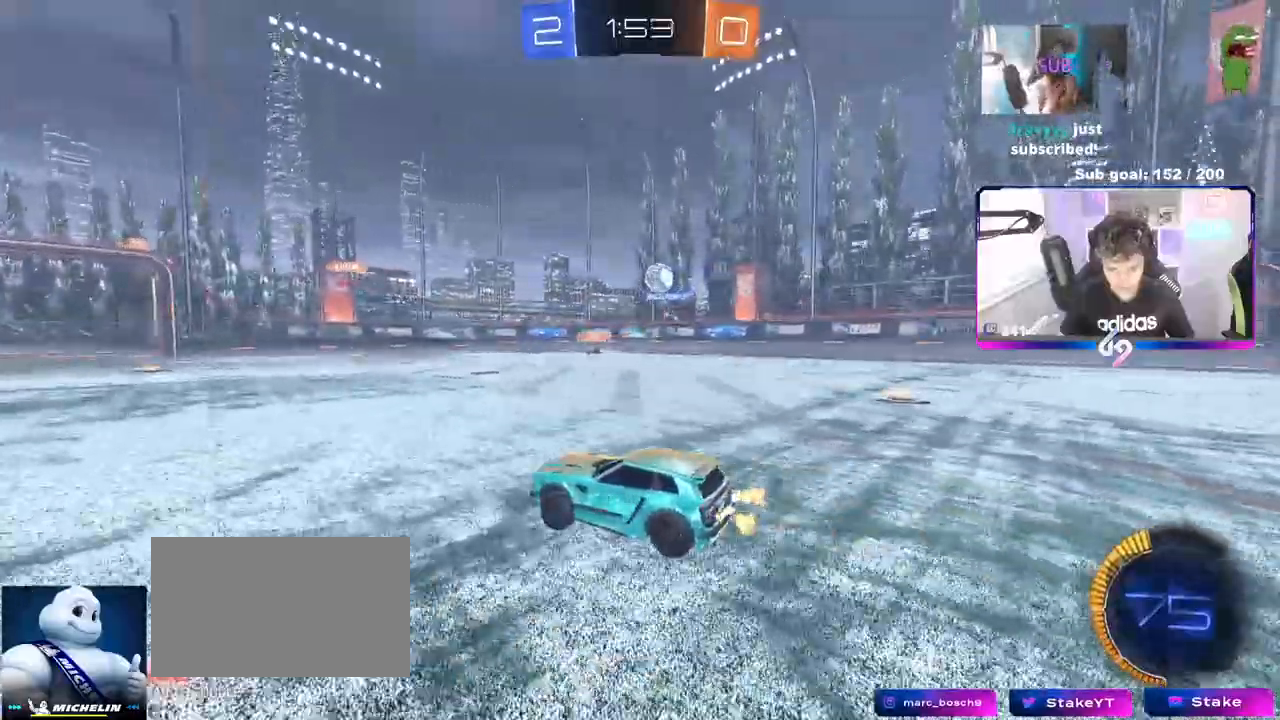
{"keys": ["a", "w"], "mouse": [], "events": [[100, "s", "down"], [283, "s", "up"], [467, "a", "down"], [467, "d", "up"], [467, "w", "down"]]}
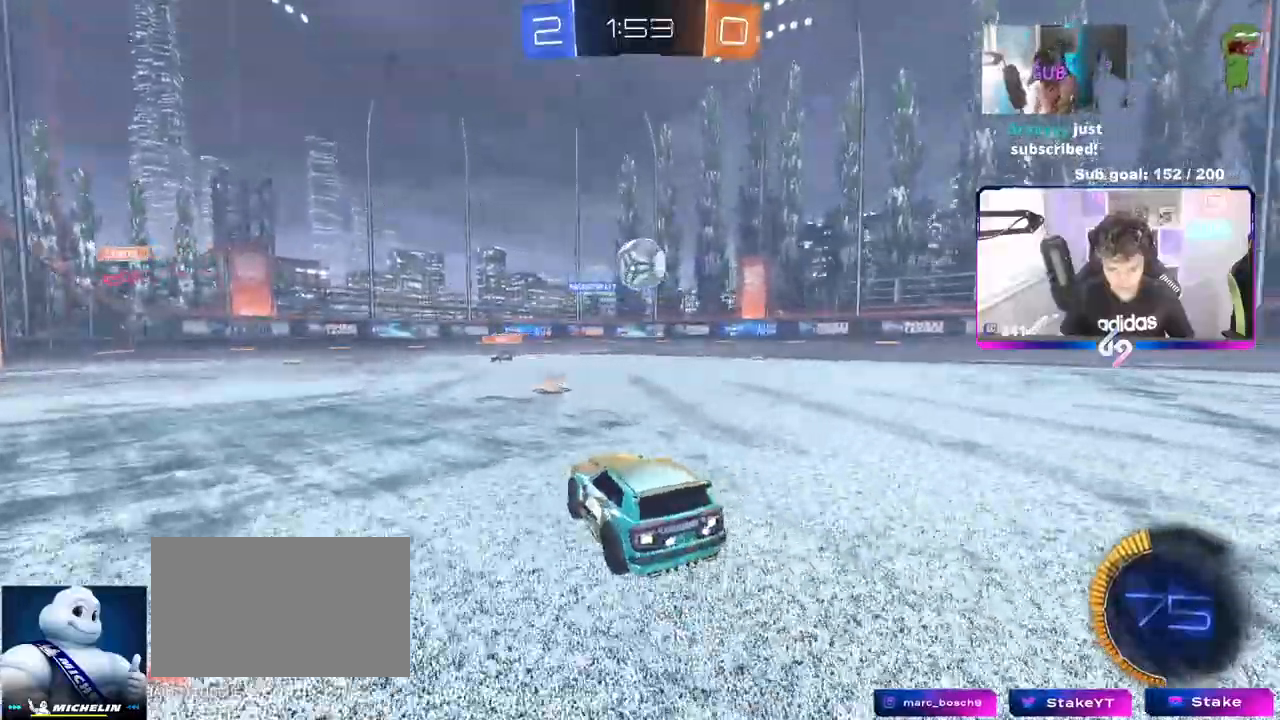
{"keys": ["d", "w"], "mouse": [], "events": [[67, "w", "up"], [250, "a", "up"], [300, "d", "down"], [300, "w", "down"], [350, "shift", "down"], [483, "shift", "up"]]}
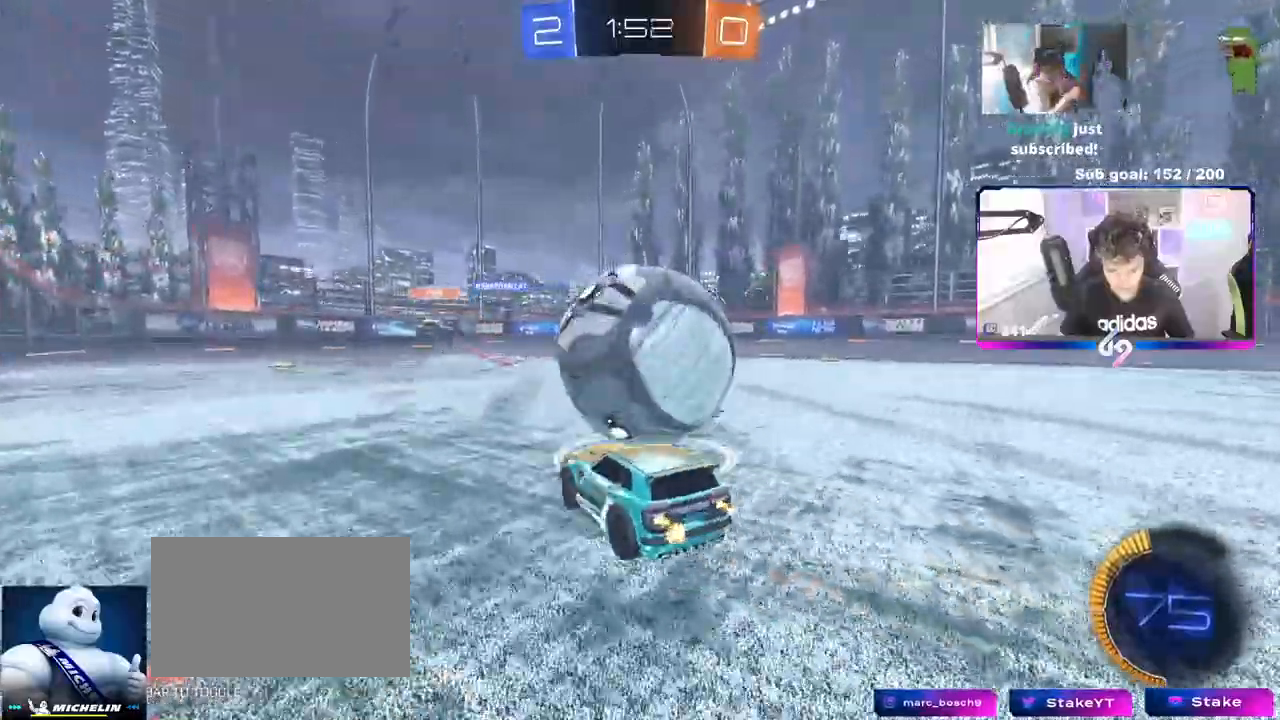
{"keys": ["w"], "mouse": ["left"]}
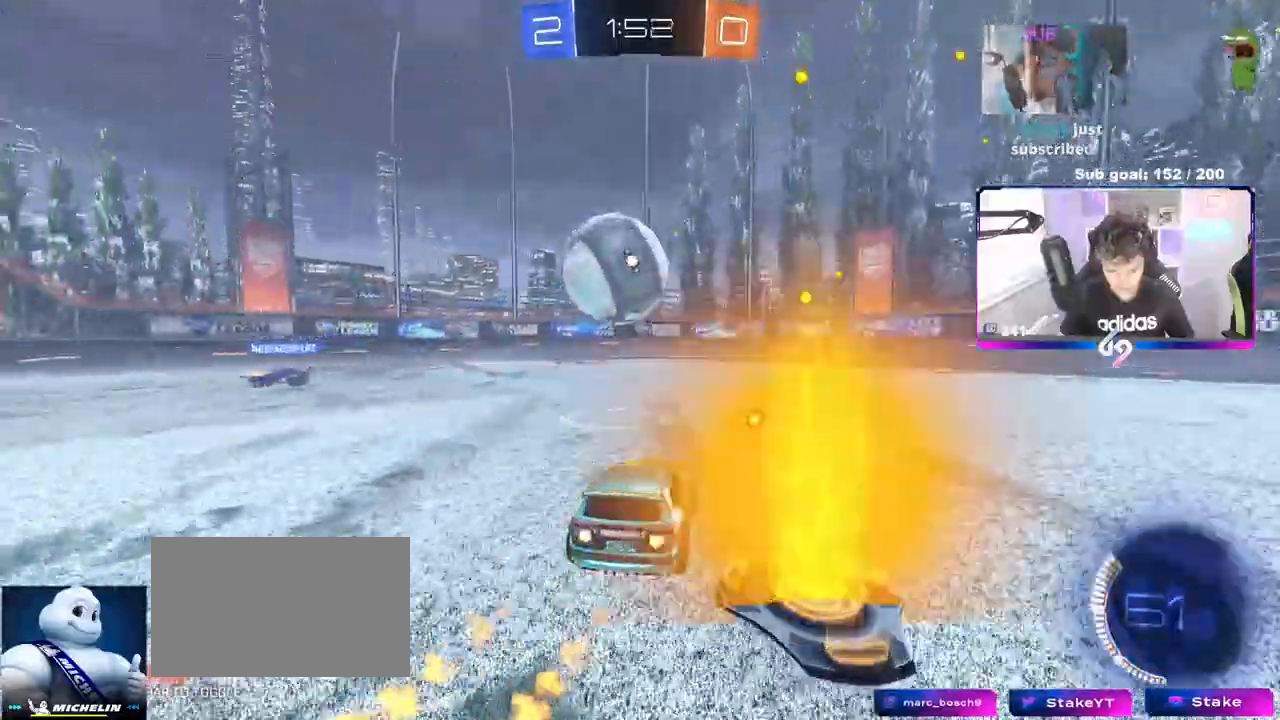
{"keys": [], "mouse": ["left"], "events": [[100, "a", "down"], [150, "a", "up"], [233, "mouse_right", "down"], [283, "a", "down"], [333, "a", "up"], [333, "mouse_left", "up"], [333, "mouse_right", "up"], [333, "w", "up"], [367, "d", "down"], [417, "mouse_left", "down"], [467, "d", "up"]]}
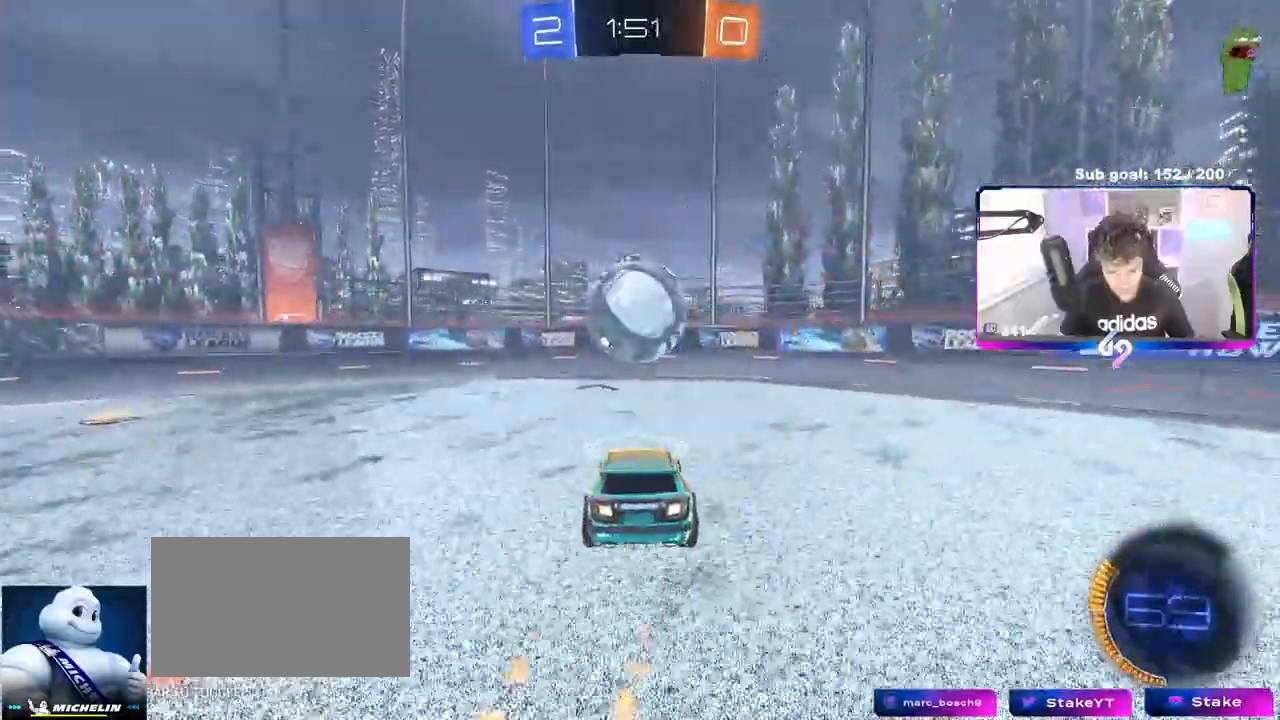
{"keys": [], "mouse": [], "events": [[67, "d", "down"], [150, "s", "down"], [250, "a", "down"], [250, "d", "up"], [300, "mouse_left", "up"], [350, "s", "up"], [383, "a", "up"]]}
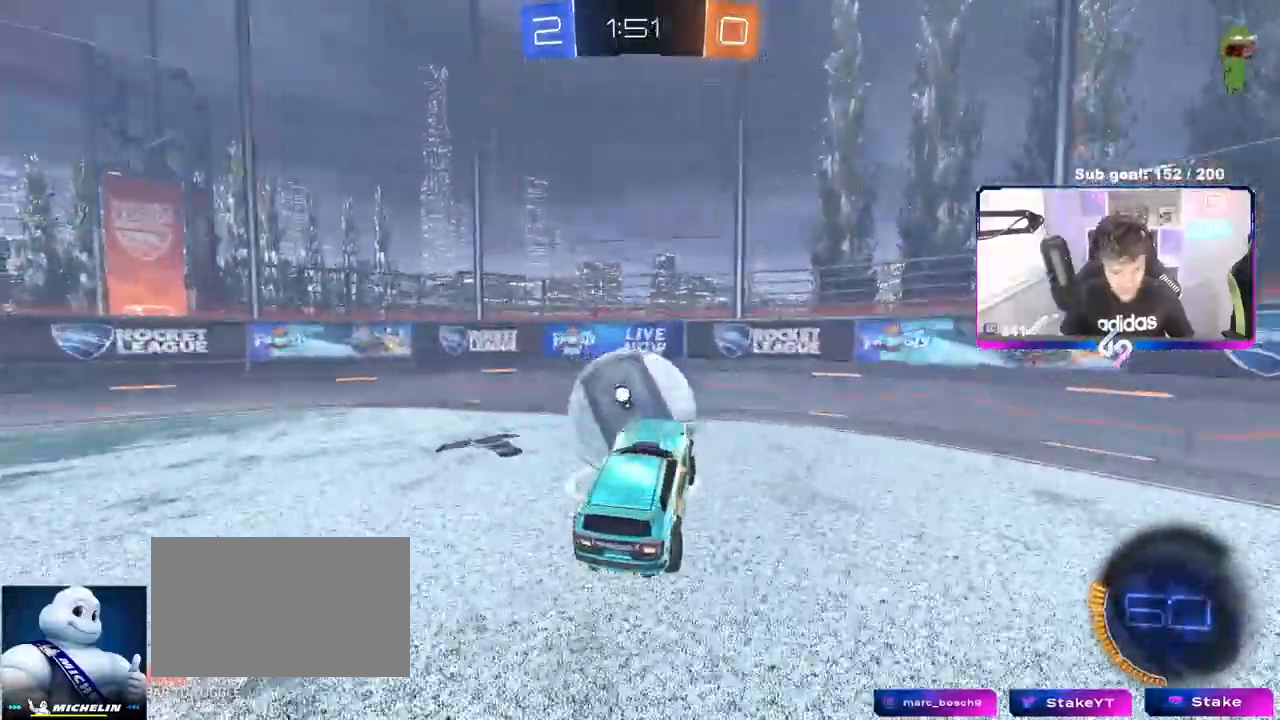
{"keys": [], "mouse": [], "events": [[33, "d", "down"], [117, "w", "down"], [217, "d", "up"], [400, "w", "up"]]}
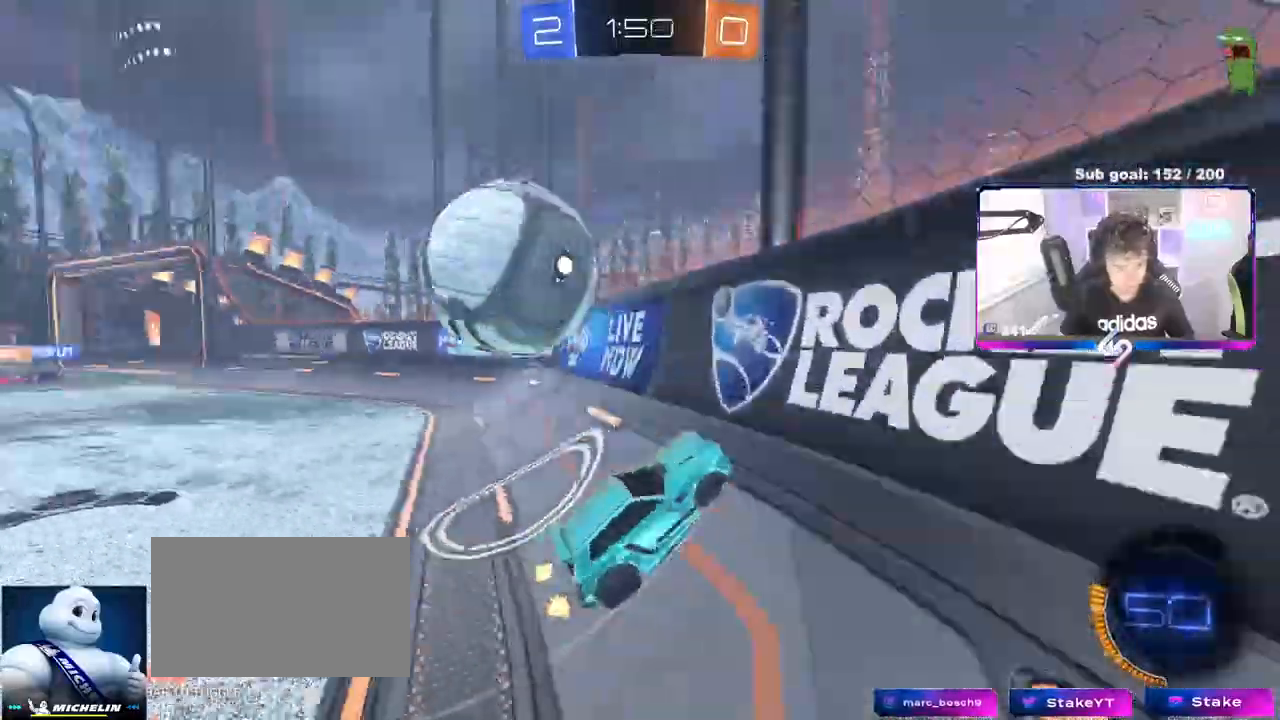
{"keys": ["d", "s"], "mouse": [], "events": [[50, "a", "down"], [50, "w", "down"], [117, "shift", "down"], [183, "shift", "up"], [333, "a", "up"], [333, "s", "down"], [333, "w", "up"], [367, "d", "down"]]}
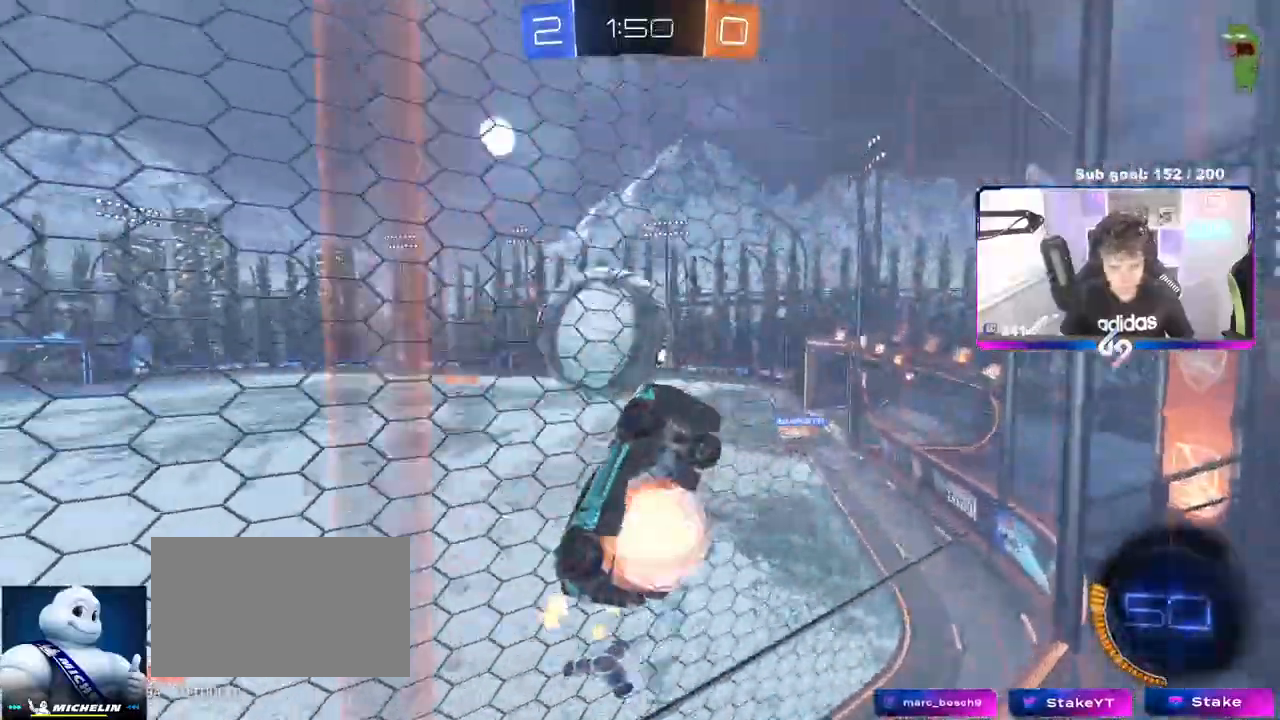
{"keys": ["a", "shift"], "mouse": ["left"], "events": [[17, "mouse_right", "down"], [17, "s", "up"], [117, "s", "down"], [150, "mouse_left", "down"], [150, "s", "up"], [200, "a", "down"], [200, "d", "up"], [200, "shift", "down"], [250, "mouse_right", "up"], [300, "s", "down"], [433, "s", "up"]]}
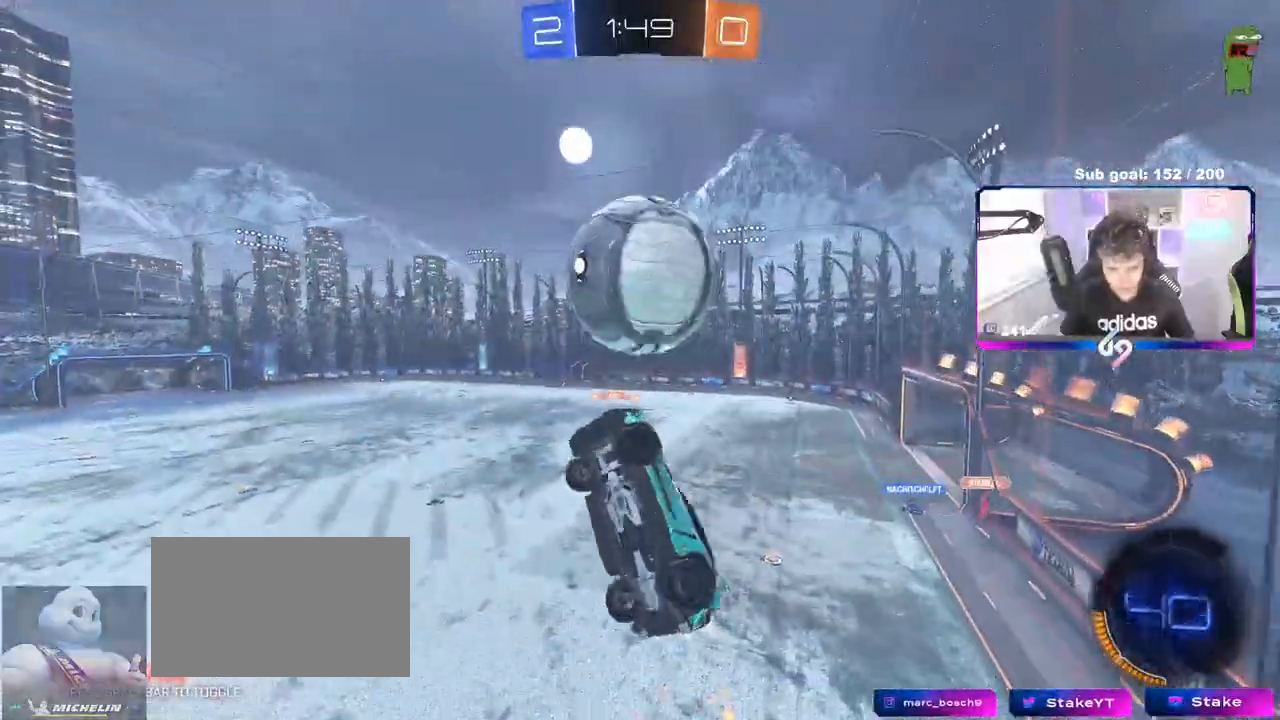
{"keys": ["d"], "mouse": ["left"], "events": [[133, "mouse_left", "up"], [167, "a", "up"], [167, "d", "down"], [167, "shift", "up"], [267, "mouse_left", "down"], [267, "w", "down"], [317, "w", "up"]]}
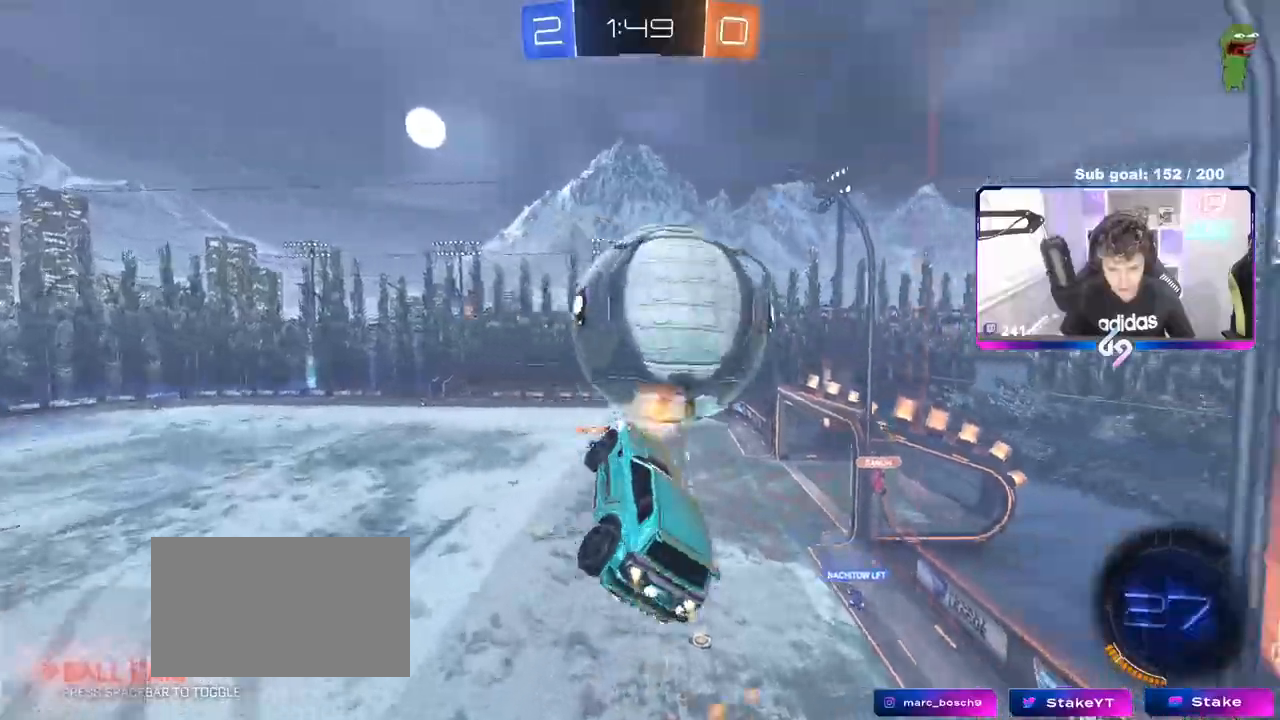
{"keys": ["a", "shift", "w"], "mouse": ["left"], "events": [[17, "a", "down"], [17, "d", "up"], [17, "s", "down"], [17, "shift", "down"], [83, "s", "up"], [133, "mouse_left", "up"], [333, "mouse_left", "down"], [333, "w", "down"]]}
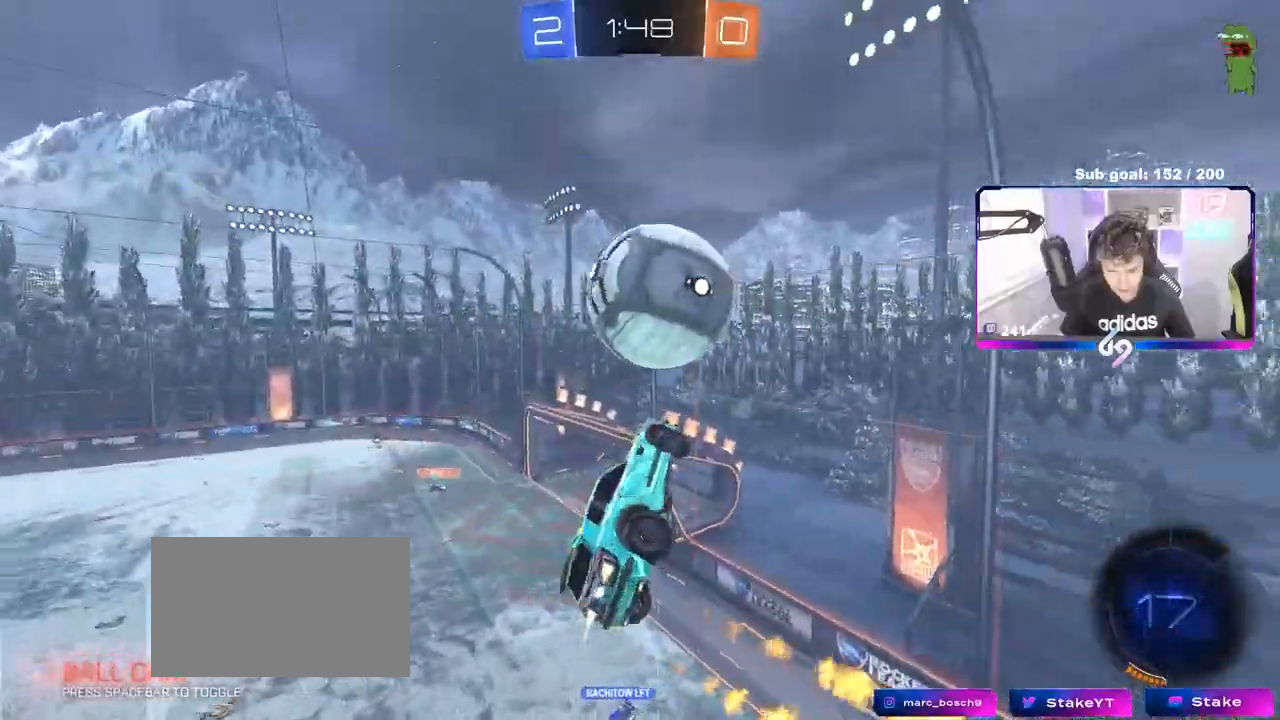
{"keys": ["s"], "mouse": [], "events": [[67, "w", "up"], [167, "s", "down"], [217, "shift", "up"], [250, "a", "up"], [300, "s", "up"], [383, "s", "down"], [433, "a", "down"], [483, "a", "up"], [483, "mouse_left", "up"]]}
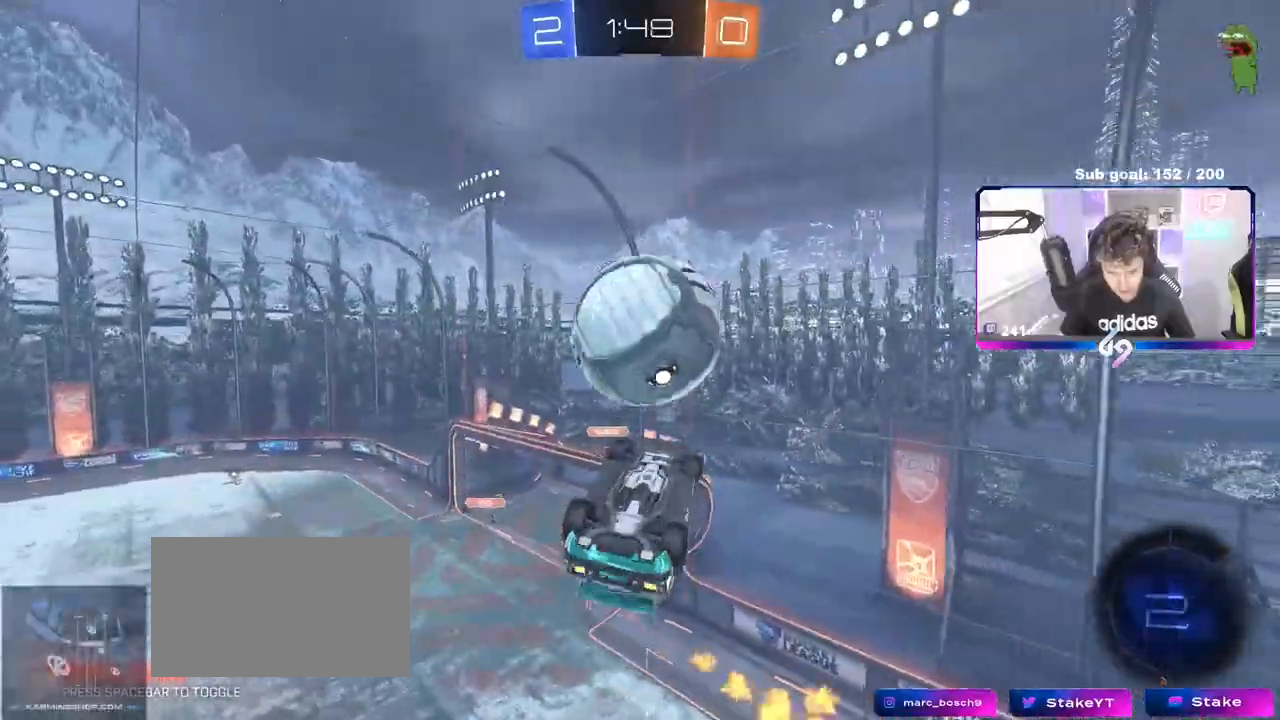
{"keys": ["d", "s"], "mouse": [], "events": [[33, "mouse_left", "down"], [83, "s", "up"], [183, "d", "down"], [283, "a", "down"], [283, "d", "up"], [283, "mouse_left", "up"], [317, "a", "up"], [367, "w", "down"], [417, "d", "down"], [467, "s", "down"], [467, "w", "up"]]}
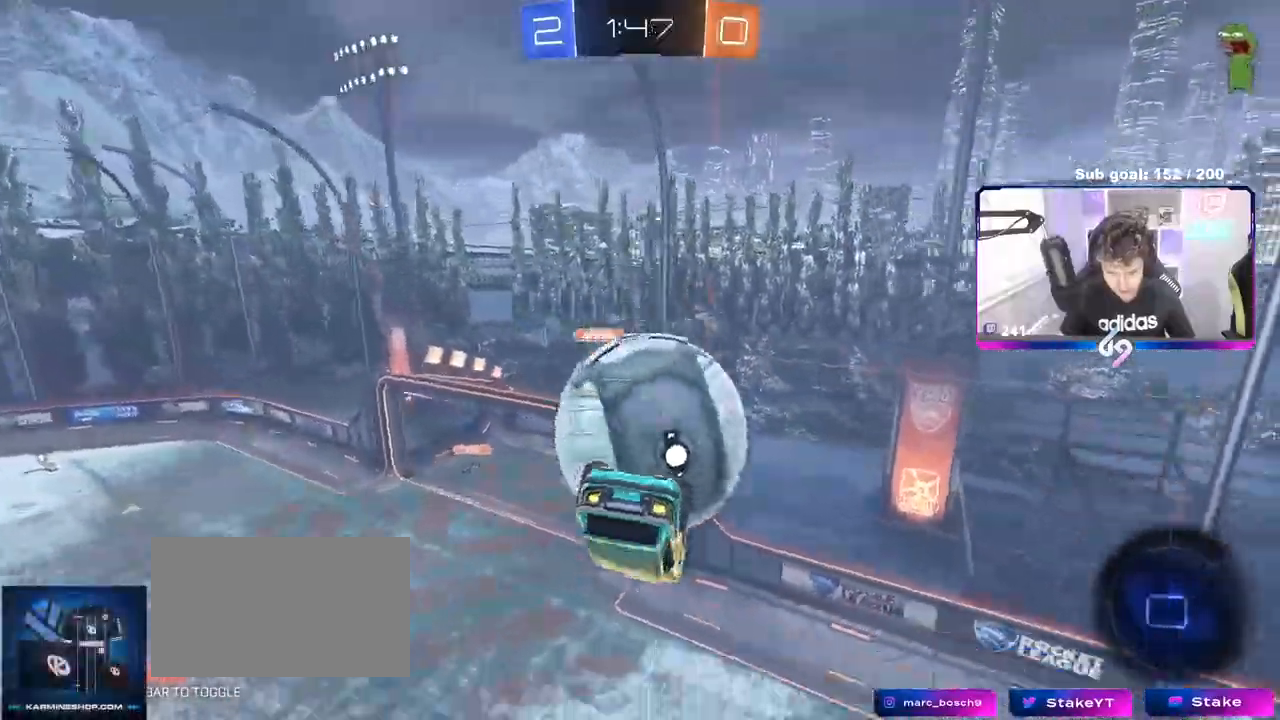
{"keys": ["d", "w"], "mouse": [], "events": [[150, "s", "up"], [250, "w", "down"]]}
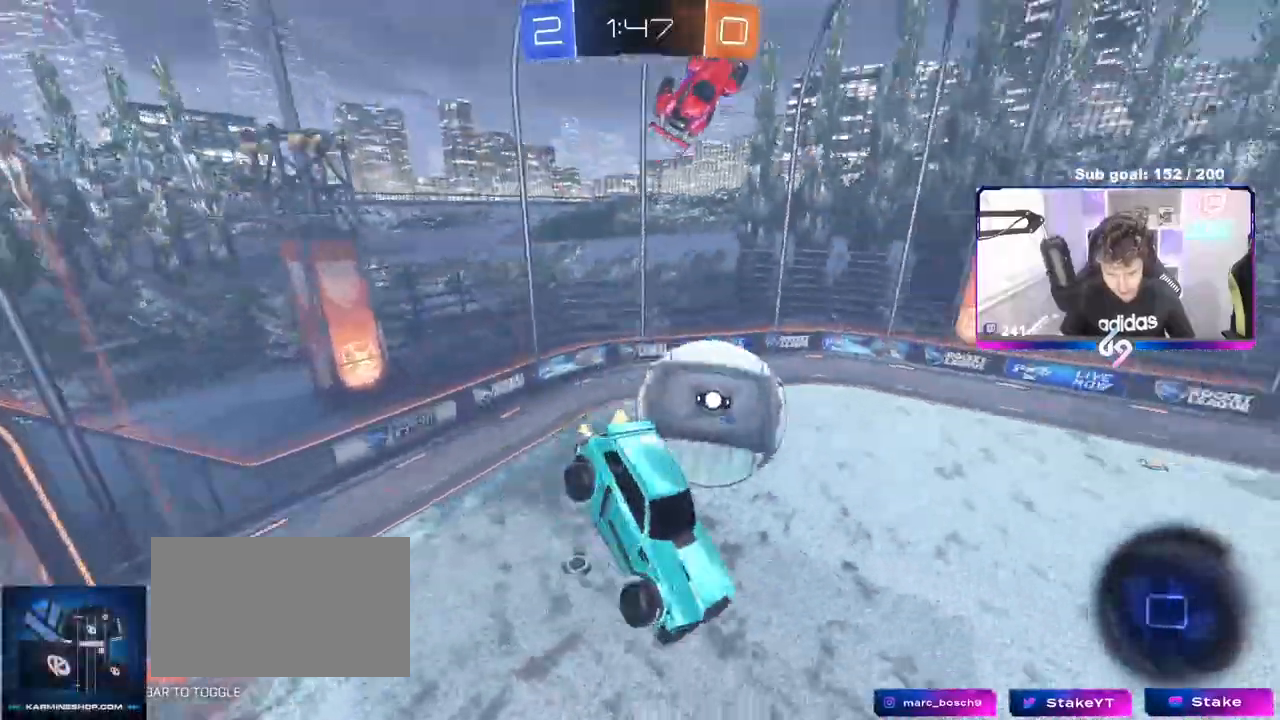
{"keys": ["a"], "mouse": [], "events": [[33, "w", "up"], [167, "s", "down"], [217, "d", "up"], [267, "a", "down"], [267, "shift", "down"], [317, "s", "up"], [317, "space", "down"], [350, "shift", "up"], [450, "space", "up"]]}
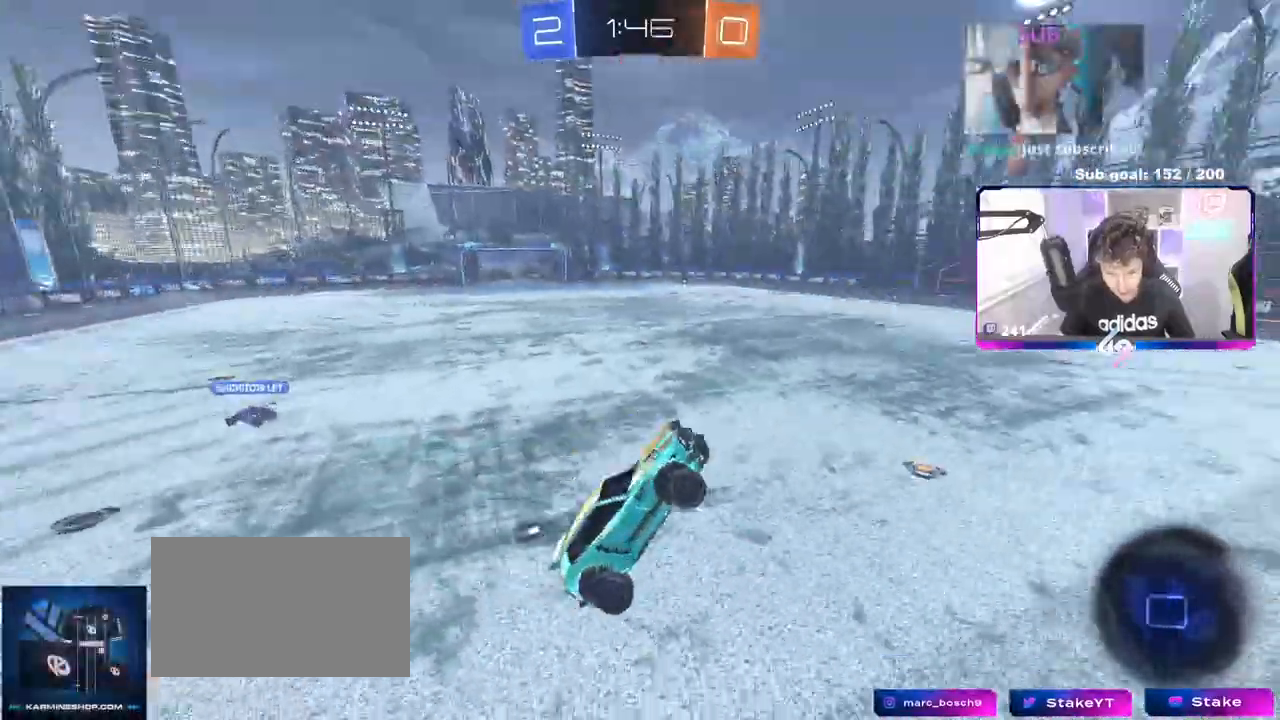
{"keys": ["a", "w"], "mouse": [], "events": [[50, "a", "up"], [50, "d", "down"], [50, "shift", "down"], [133, "w", "down"], [233, "d", "up"], [233, "mouse_right", "down"], [233, "shift", "up"], [417, "a", "down"], [417, "mouse_right", "up"]]}
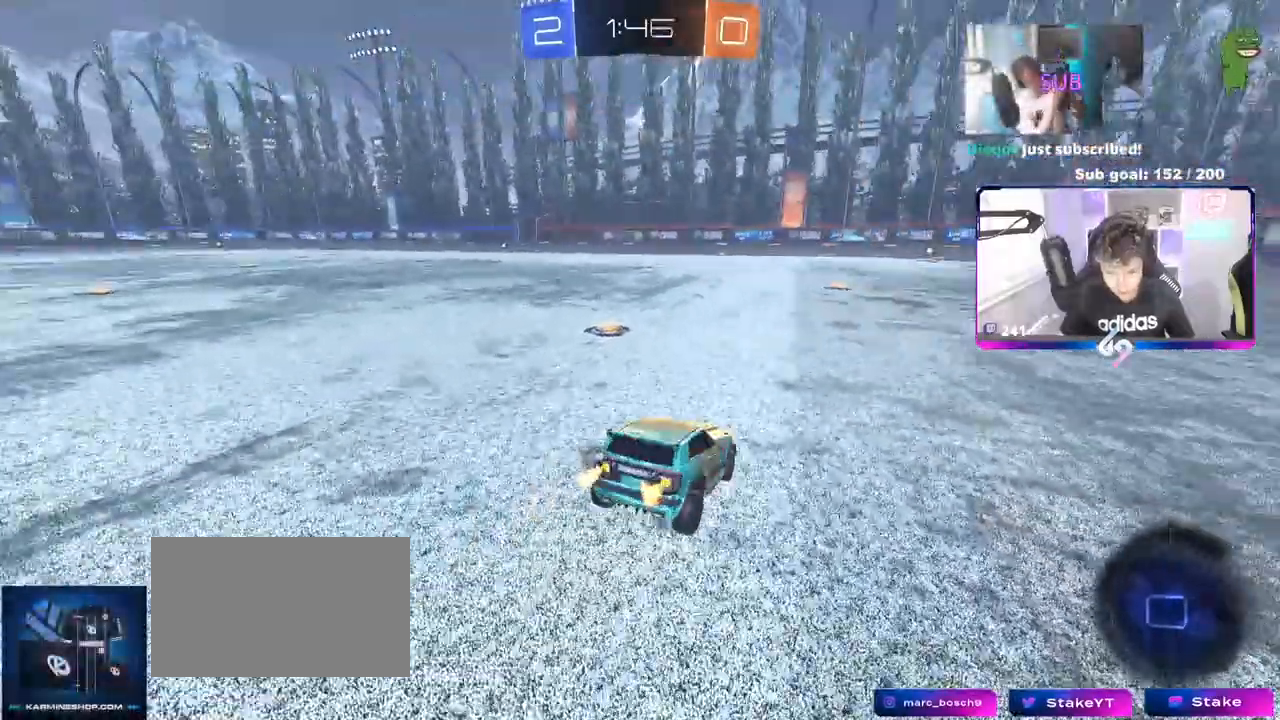
{"keys": ["a", "space", "w"], "mouse": ["left"], "events": [[300, "a", "up"], [300, "d", "down"], [300, "mouse_left", "down"], [350, "d", "up"], [433, "a", "down"], [483, "space", "down"]]}
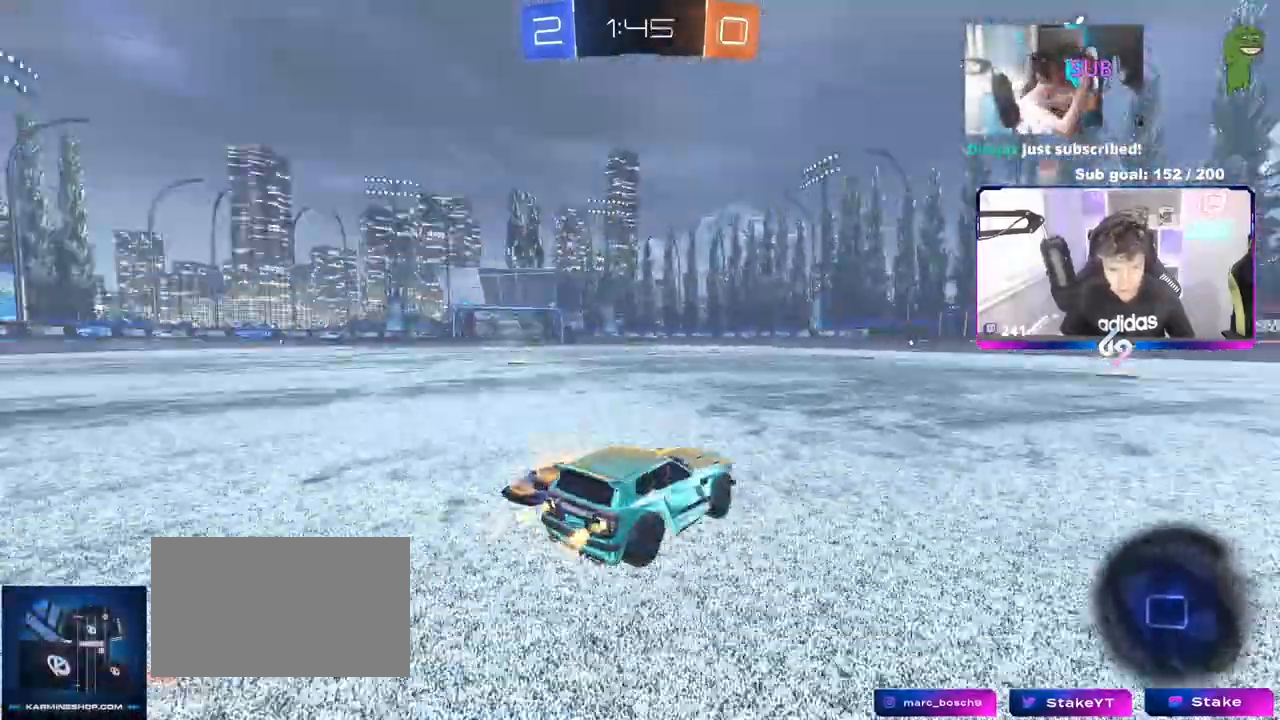
{"keys": ["w"], "mouse": [], "events": [[33, "mouse_right", "down"], [83, "a", "up"], [133, "space", "up"], [150, "mouse_right", "up"], [217, "mouse_right", "down"], [317, "mouse_left", "up"], [367, "mouse_right", "up"]]}
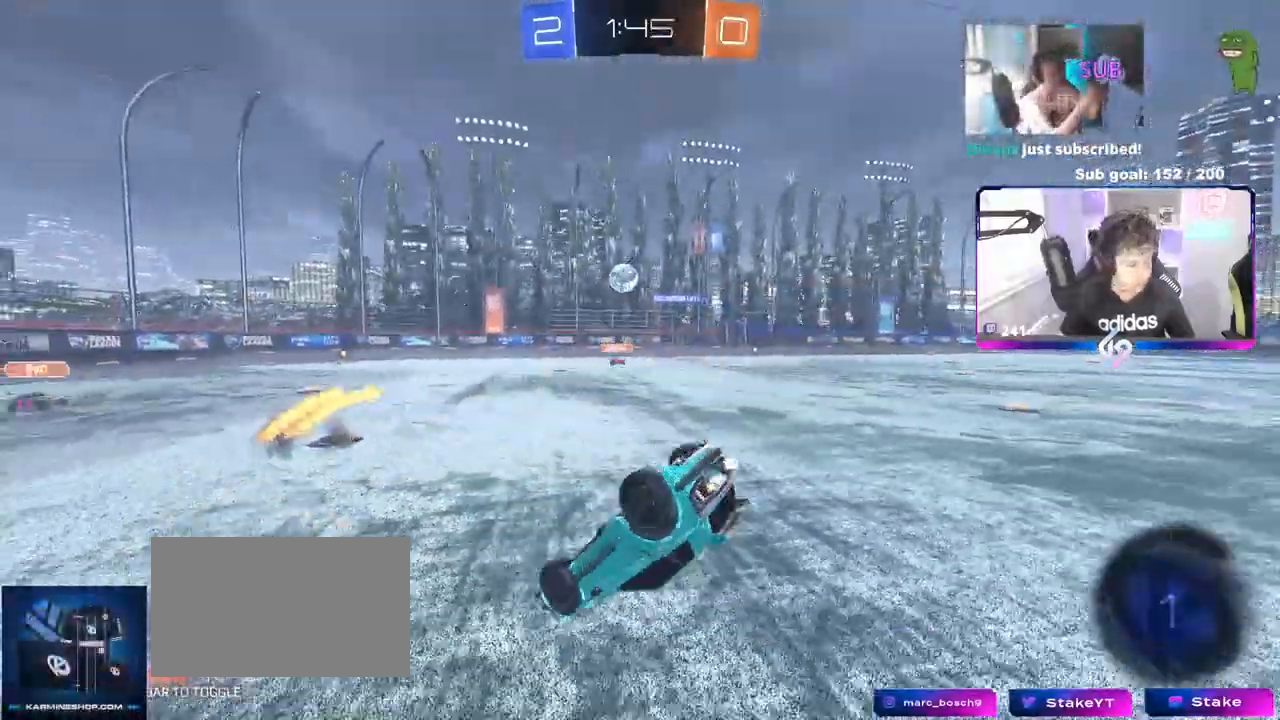
{"keys": [], "mouse": []}
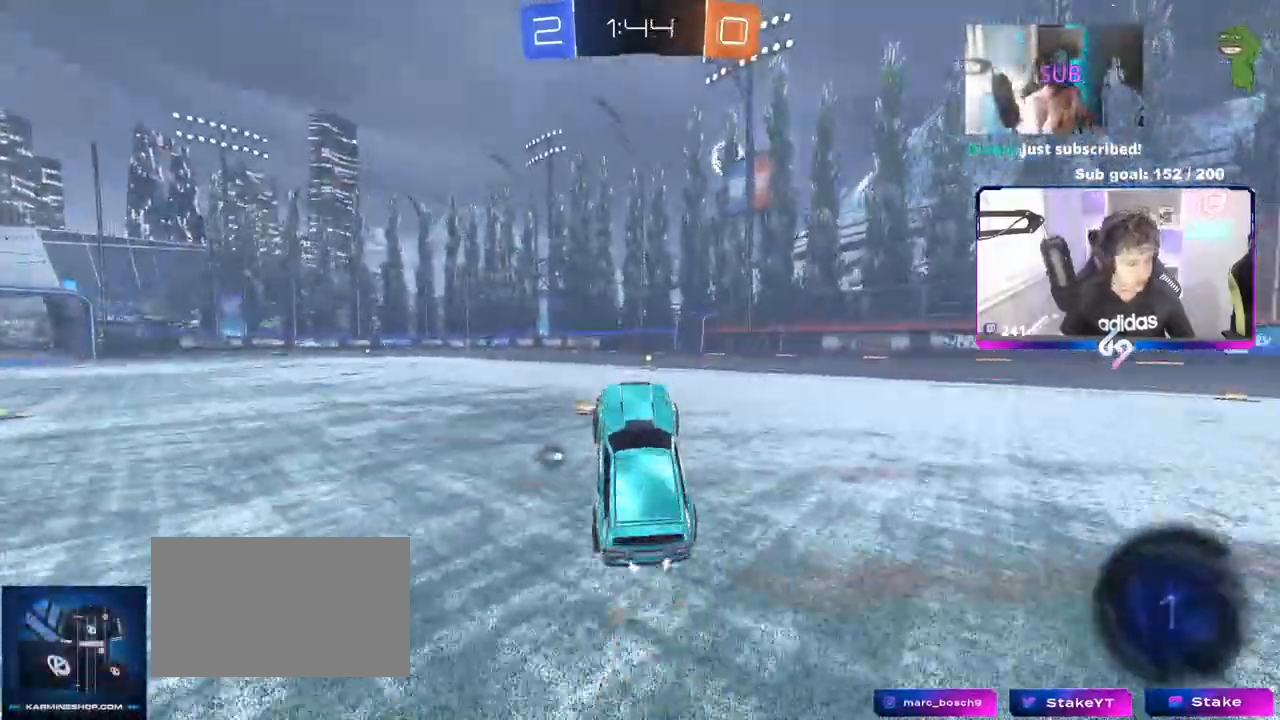
{"keys": ["w"], "mouse": ["left"], "events": [[117, "mouse_left", "down"], [300, "w", "down"]]}
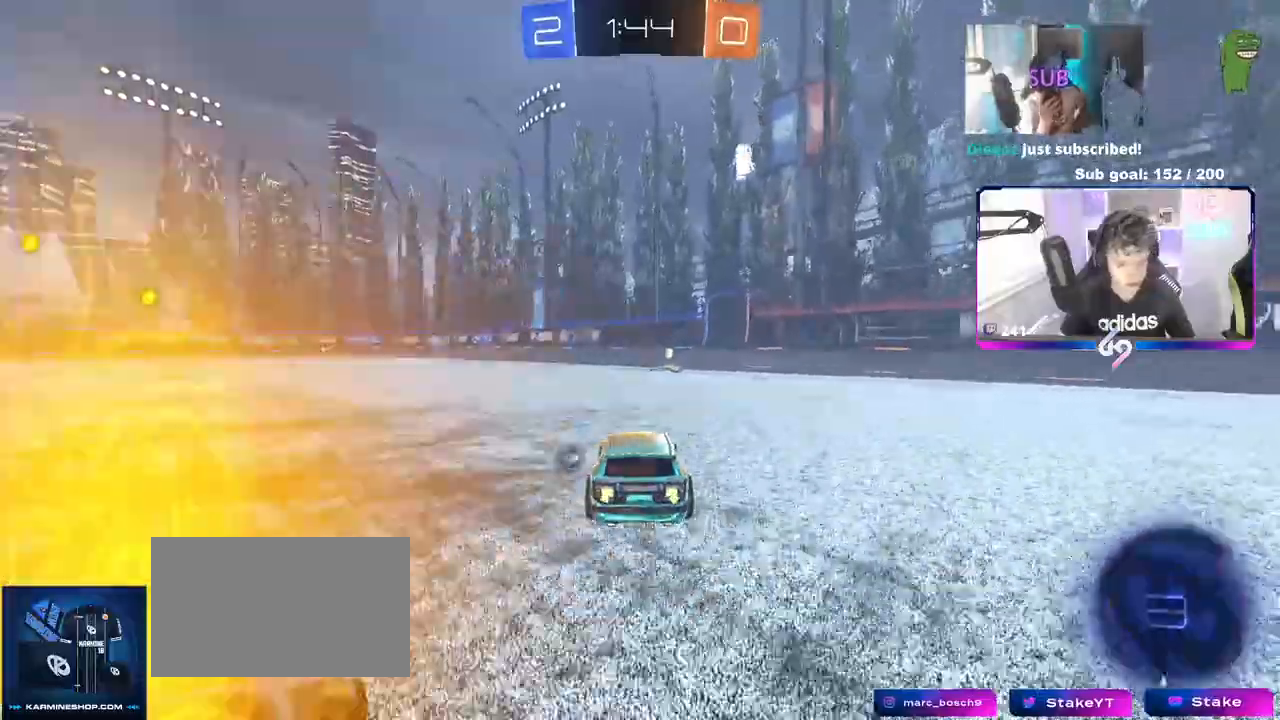
{"keys": ["a", "shift", "w"], "mouse": ["left"], "events": [[33, "a", "down"], [83, "a", "up"], [167, "d", "down"], [167, "mouse_left", "up"], [267, "d", "up"], [267, "space", "down"], [400, "mouse_left", "down"], [400, "space", "up"], [450, "a", "down"], [450, "shift", "down"]]}
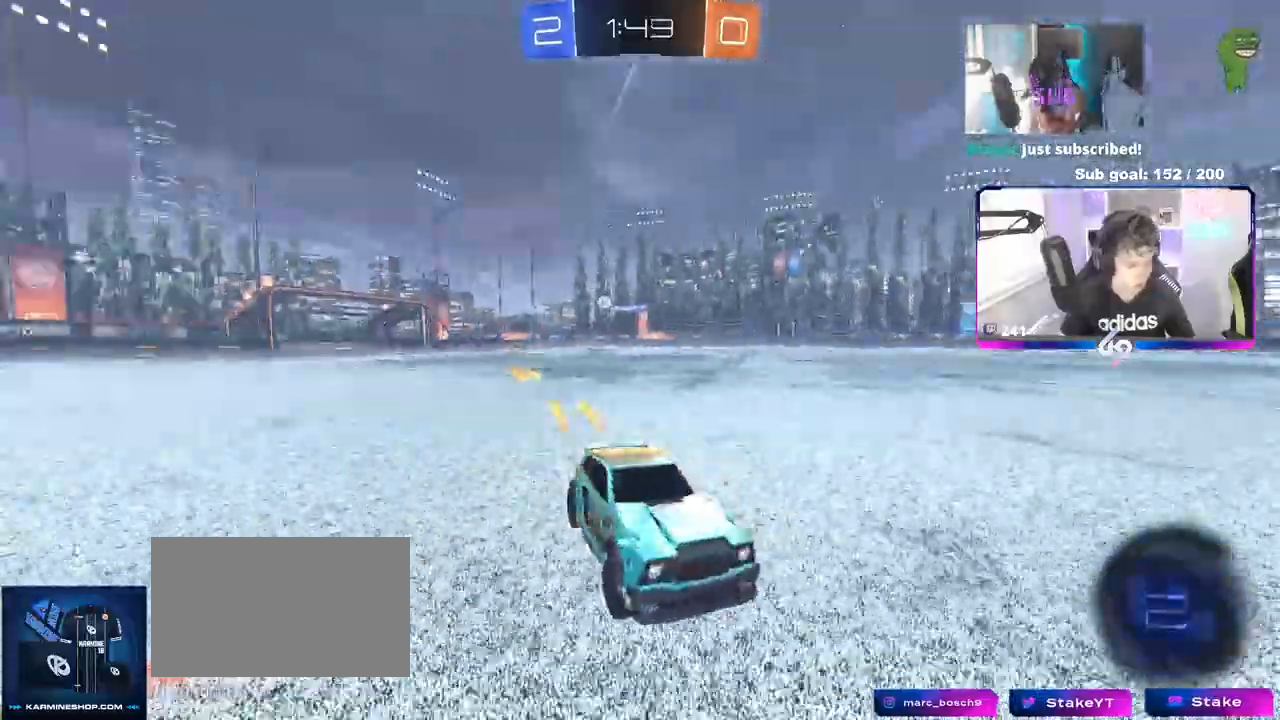
{"keys": ["a", "w"], "mouse": ["left"], "events": [[50, "shift", "up"]]}
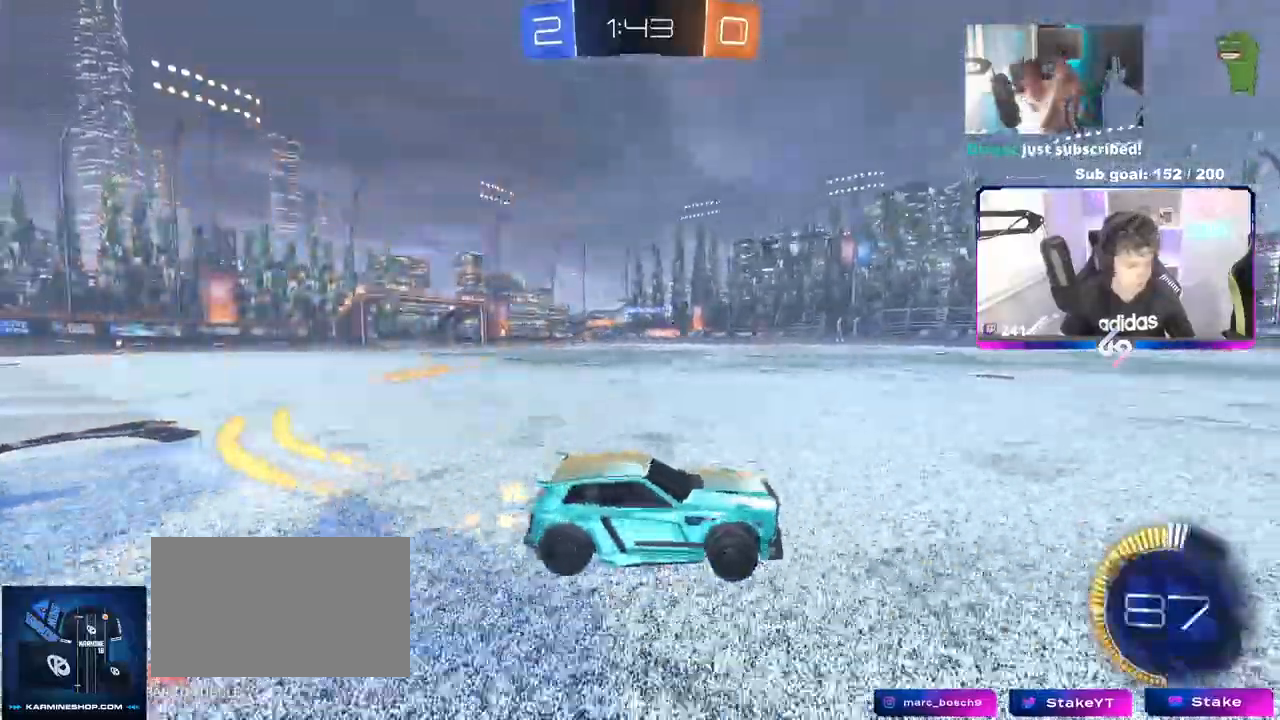
{"keys": ["d", "w"], "mouse": [], "events": [[400, "a", "up"], [400, "d", "down"], [433, "mouse_left", "up"]]}
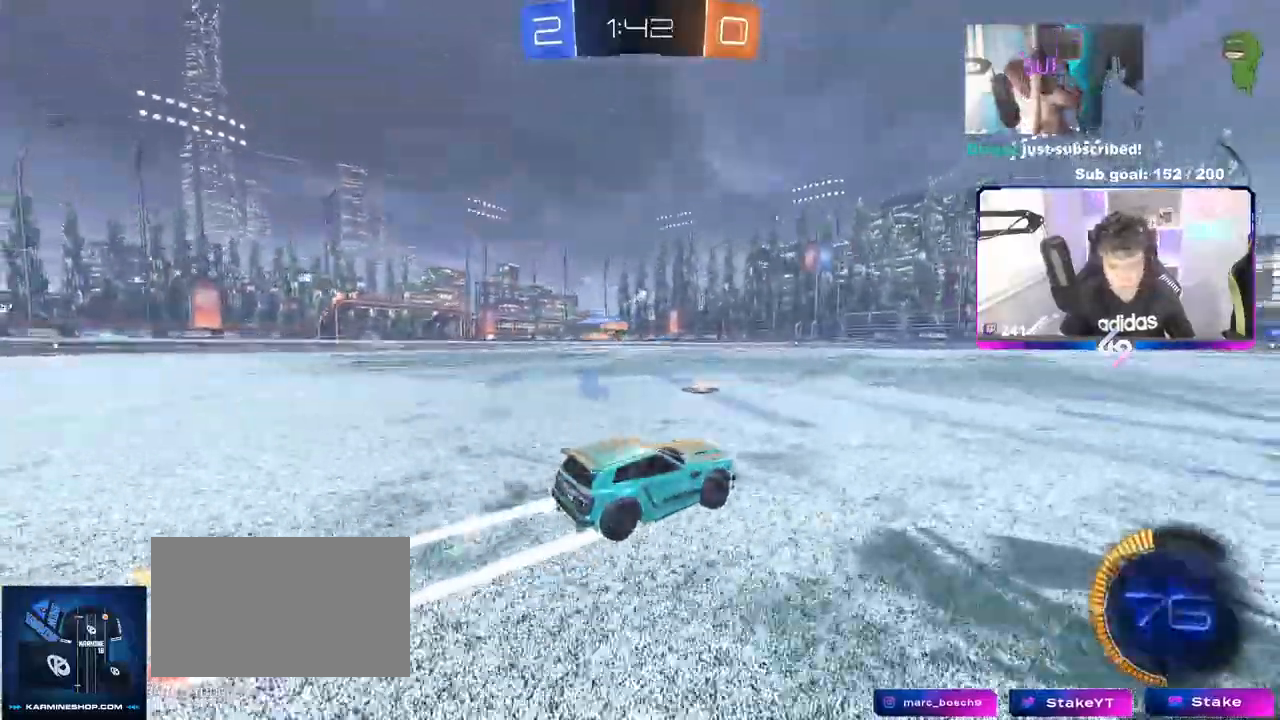
{"keys": [], "mouse": [], "events": [[33, "d", "up"], [83, "a", "down"], [267, "a", "up"], [317, "d", "down"], [500, "d", "up"], [500, "w", "up"]]}
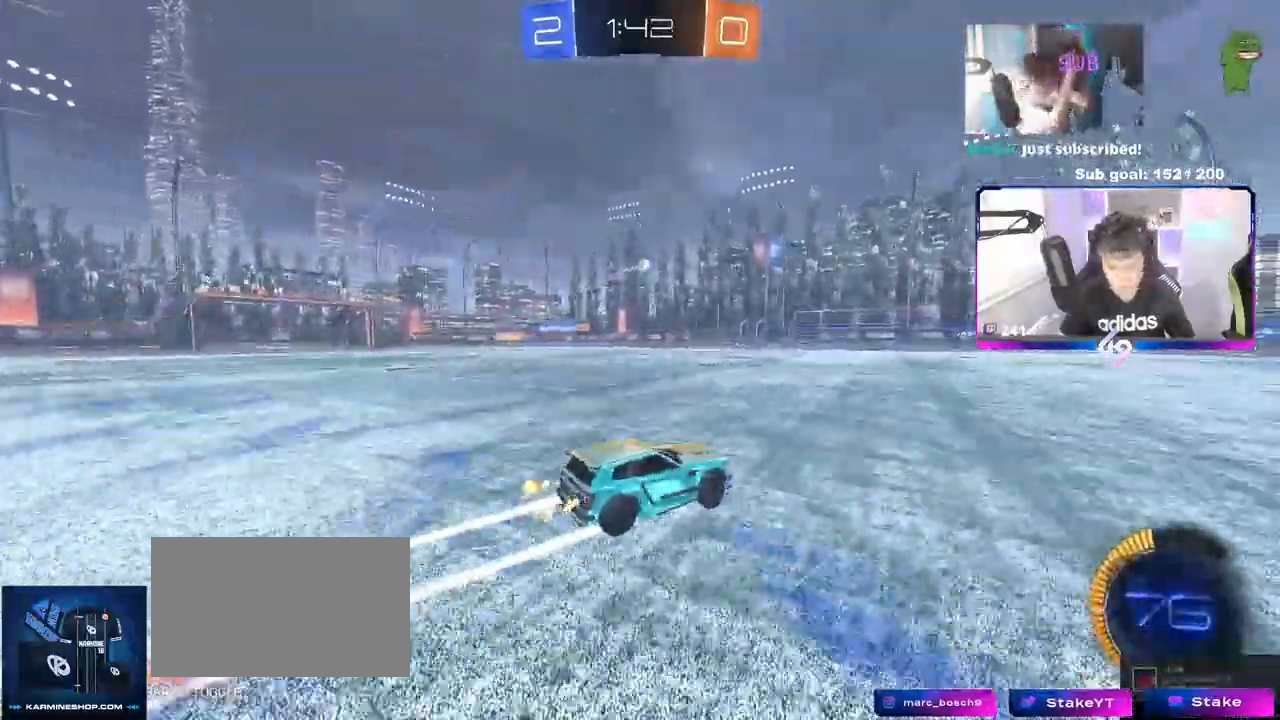
{"keys": [], "mouse": [], "events": []}
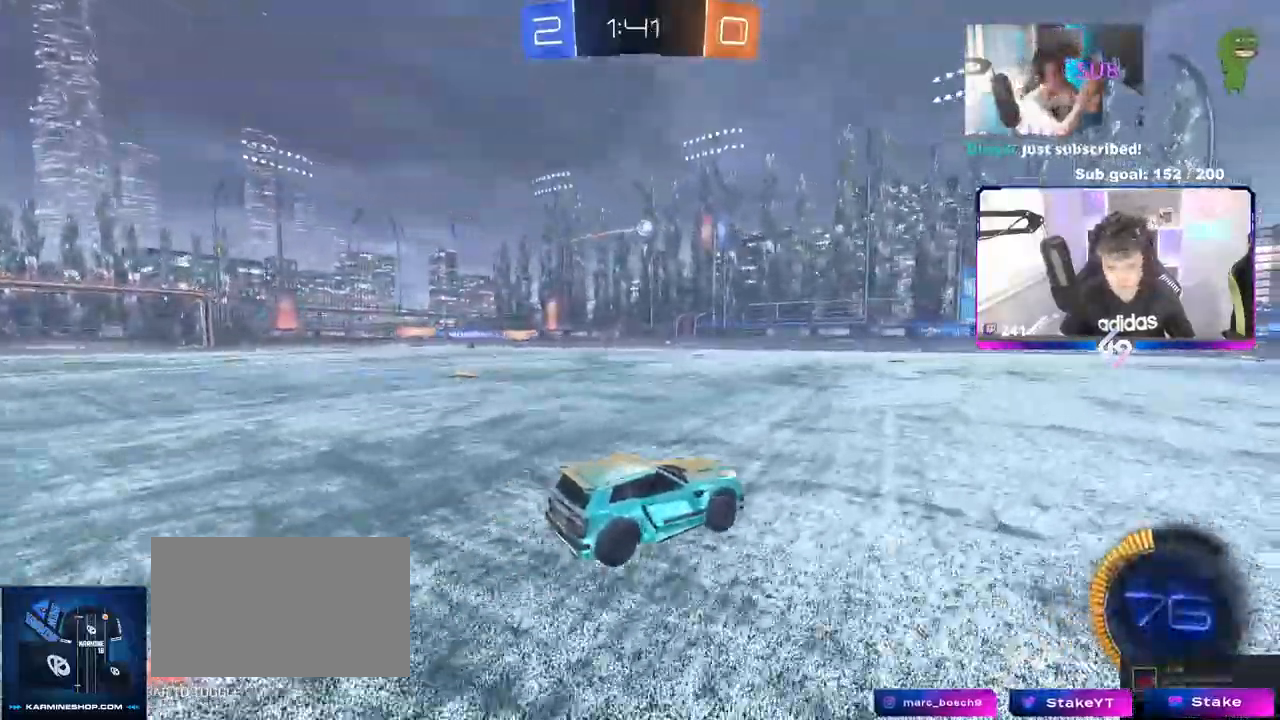
{"keys": ["w"], "mouse": ["left"], "events": [[17, "d", "down"], [67, "d", "up"], [67, "w", "down"], [350, "a", "down"], [350, "mouse_left", "down"], [483, "a", "up"]]}
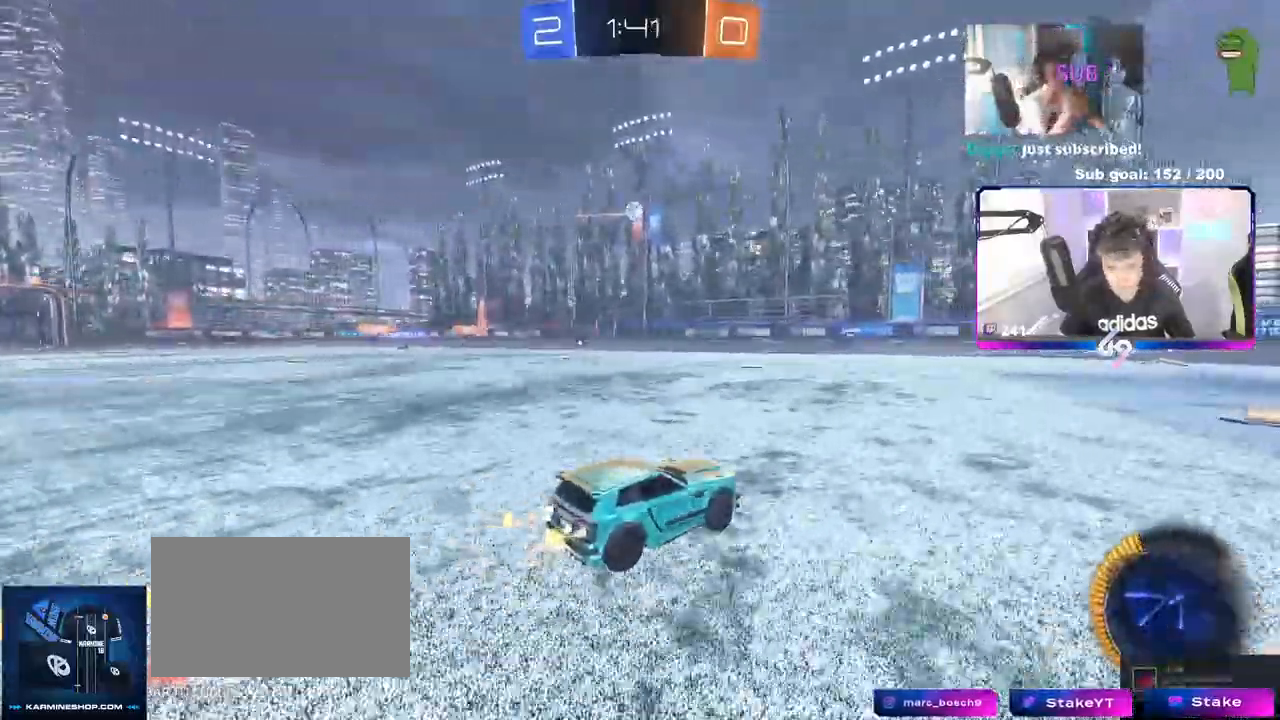
{"keys": ["a"], "mouse": [], "events": [[67, "mouse_left", "up"], [117, "d", "down"], [217, "d", "up"], [267, "a", "down"], [367, "w", "up"]]}
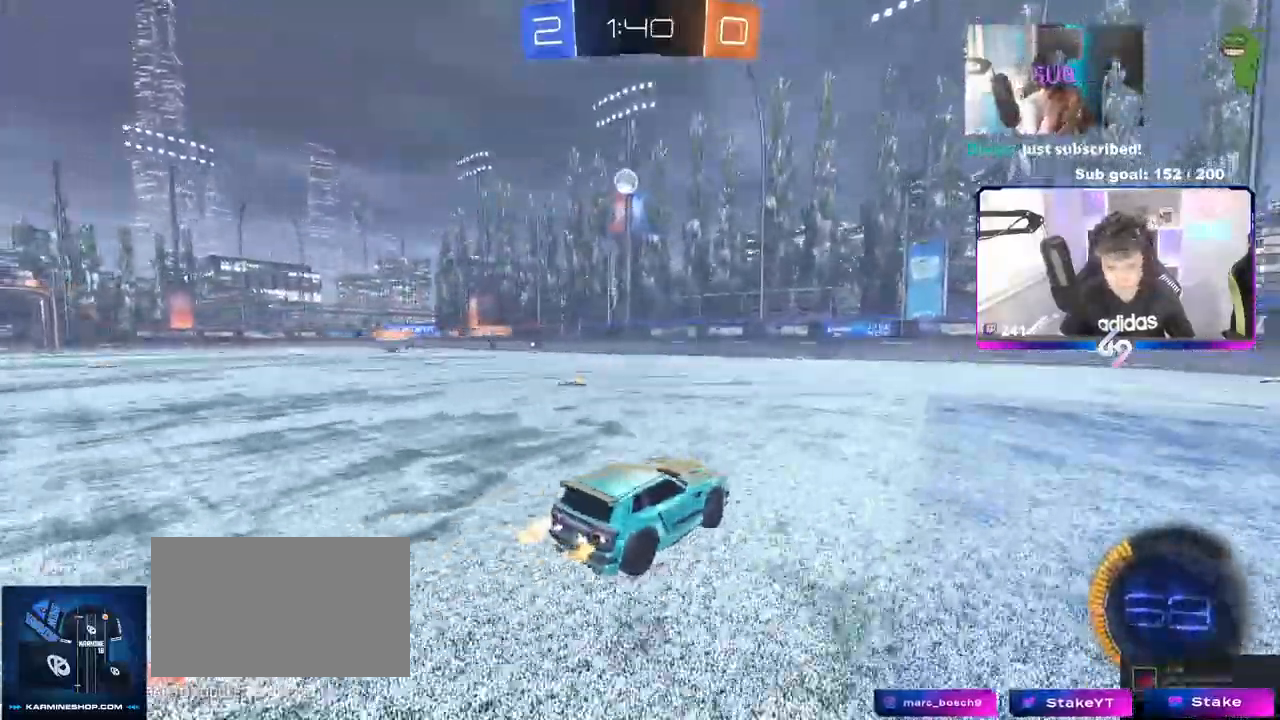
{"keys": [], "mouse": ["left", "right"], "events": [[233, "mouse_right", "down"], [233, "s", "down"], [283, "a", "up"], [283, "d", "down"], [417, "d", "up"], [417, "mouse_left", "down"], [417, "s", "up"], [467, "mouse_right", "up"], [500, "mouse_right", "down"]]}
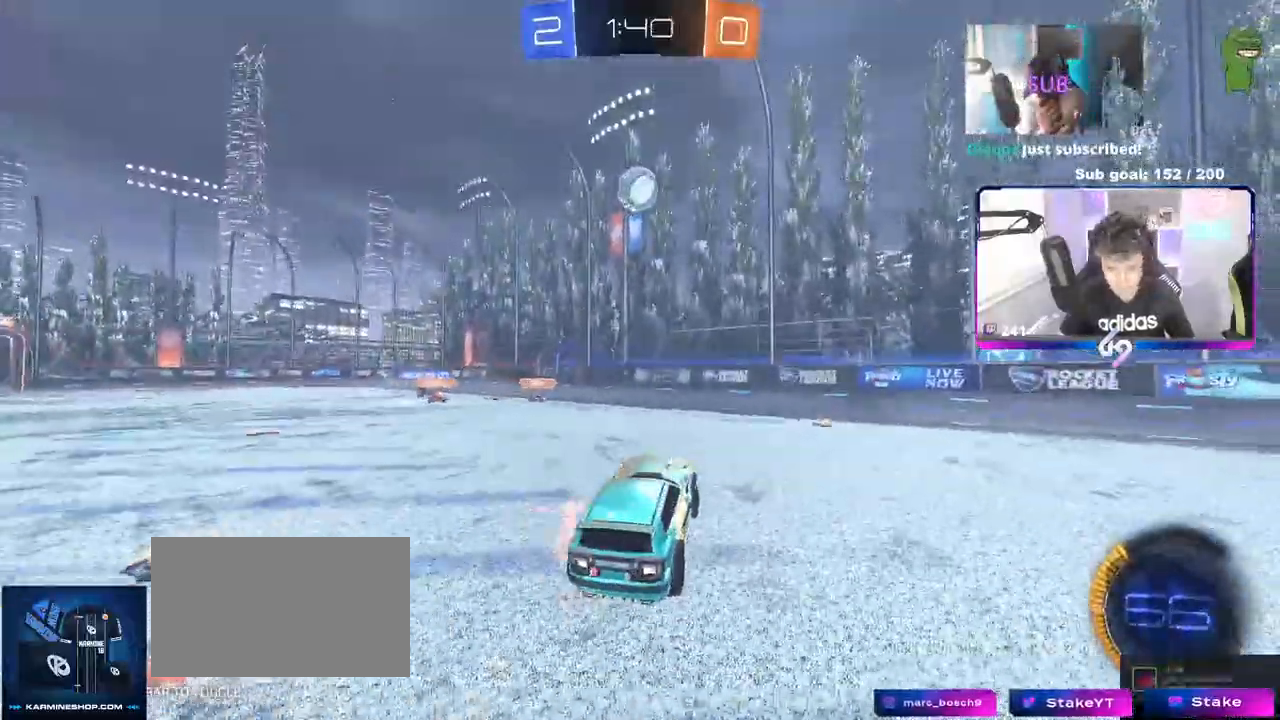
{"keys": ["a", "w"], "mouse": ["left"], "events": [[67, "a", "down"], [67, "s", "down"], [150, "mouse_left", "up"], [200, "a", "up"], [200, "mouse_left", "down"], [200, "mouse_right", "up"], [200, "s", "up"], [400, "a", "down"], [483, "w", "down"]]}